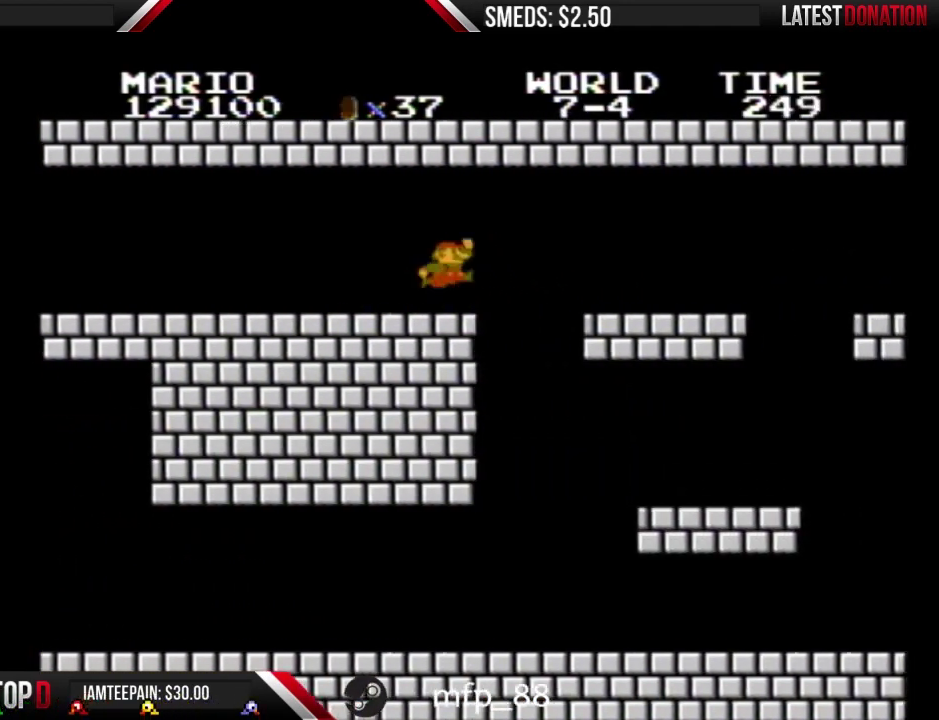
Gameplay with a controller (Nintendo layout); each line is a JSON object with the inputs held at the frame after it. "events" lists button and stick changes between this image and that frame as [ms after this image, input, new state], when the widget could be followed in between. Not read: L3 R3.
{"buttons": ["B", "DPAD_RIGHT"], "events": [[167, "A", "down"], [300, "A", "up"]]}
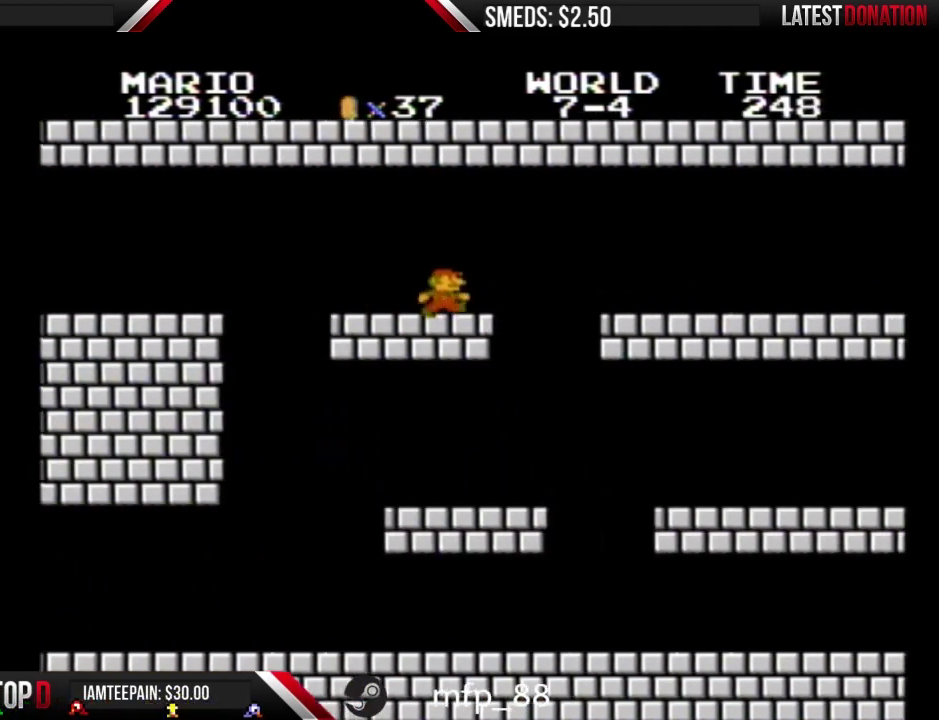
{"buttons": ["B", "DPAD_RIGHT"], "events": [[233, "A", "down"], [400, "A", "up"]]}
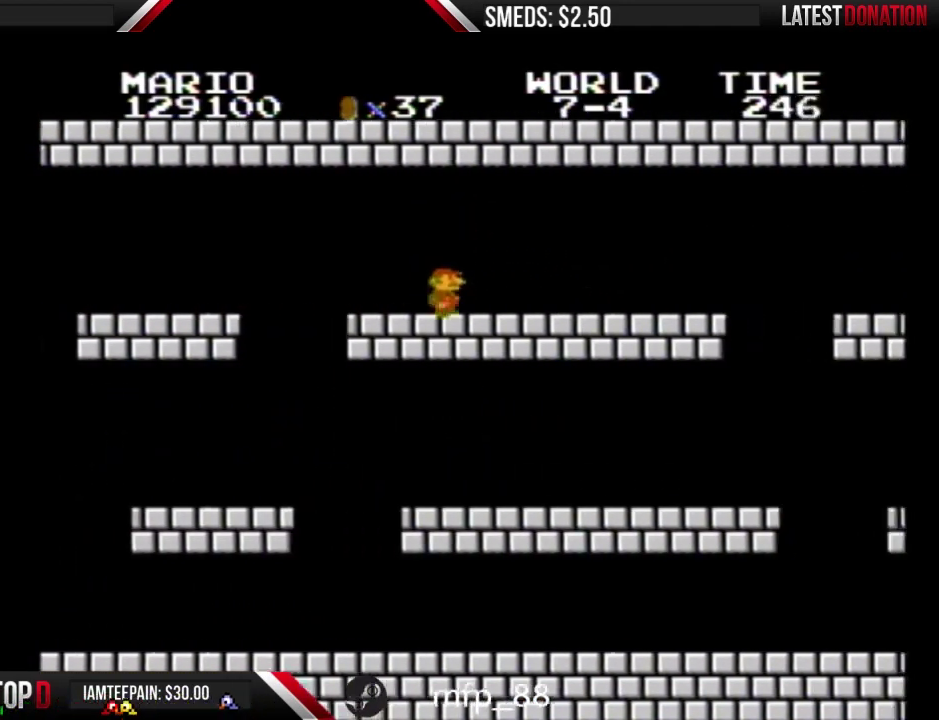
{"buttons": ["B", "DPAD_RIGHT"], "events": []}
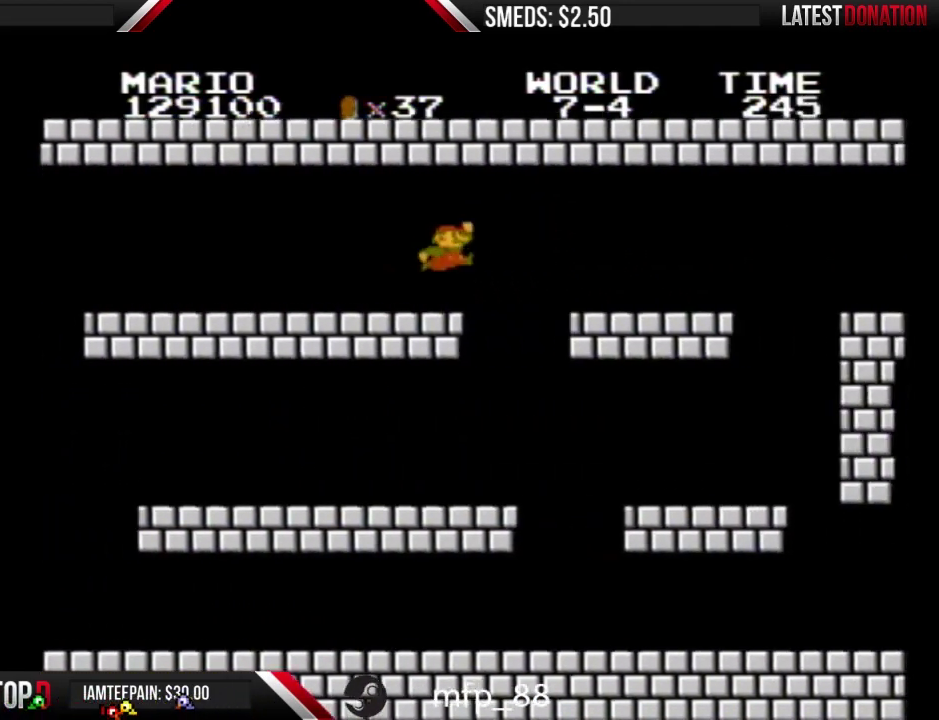
{"buttons": ["B", "DPAD_RIGHT"], "events": [[133, "A", "down"], [300, "A", "up"]]}
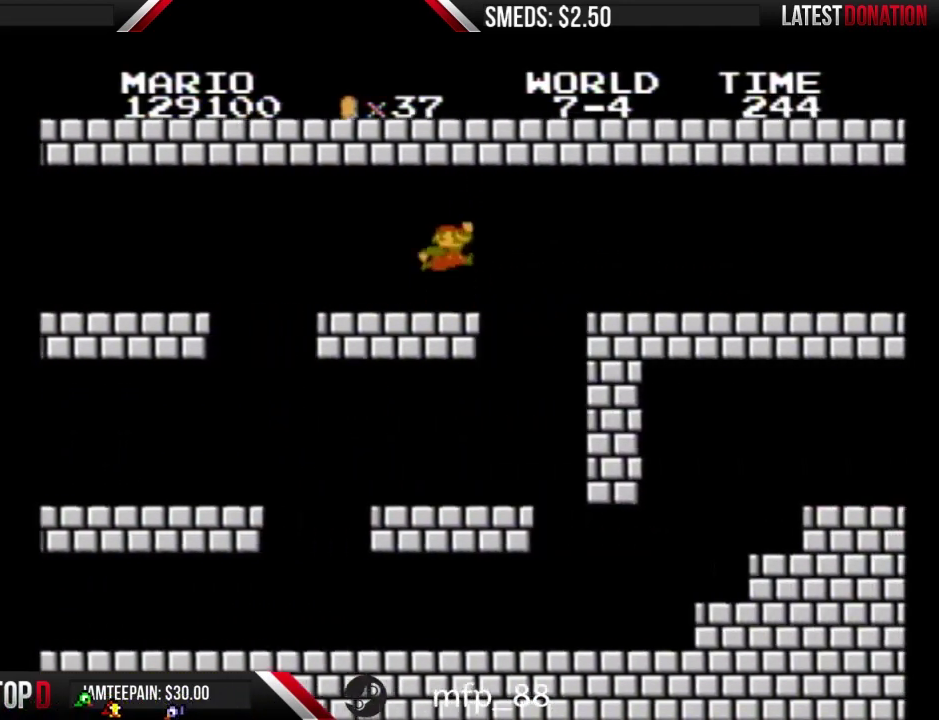
{"buttons": ["B", "DPAD_RIGHT"], "events": [[133, "A", "down"], [300, "A", "up"]]}
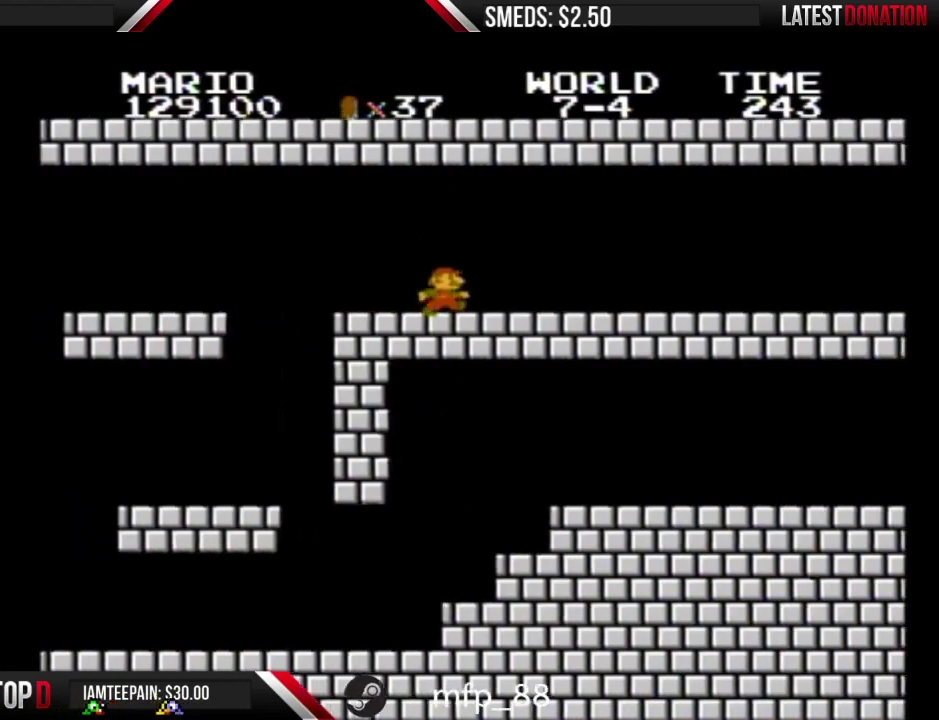
{"buttons": ["B", "DPAD_RIGHT"], "events": []}
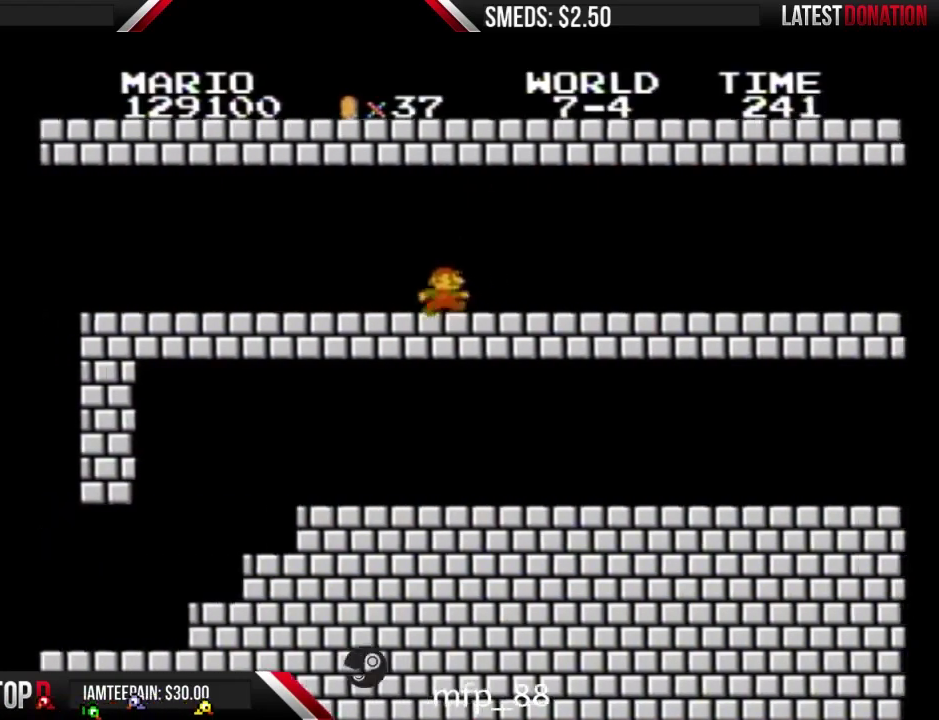
{"buttons": ["B", "DPAD_RIGHT"], "events": []}
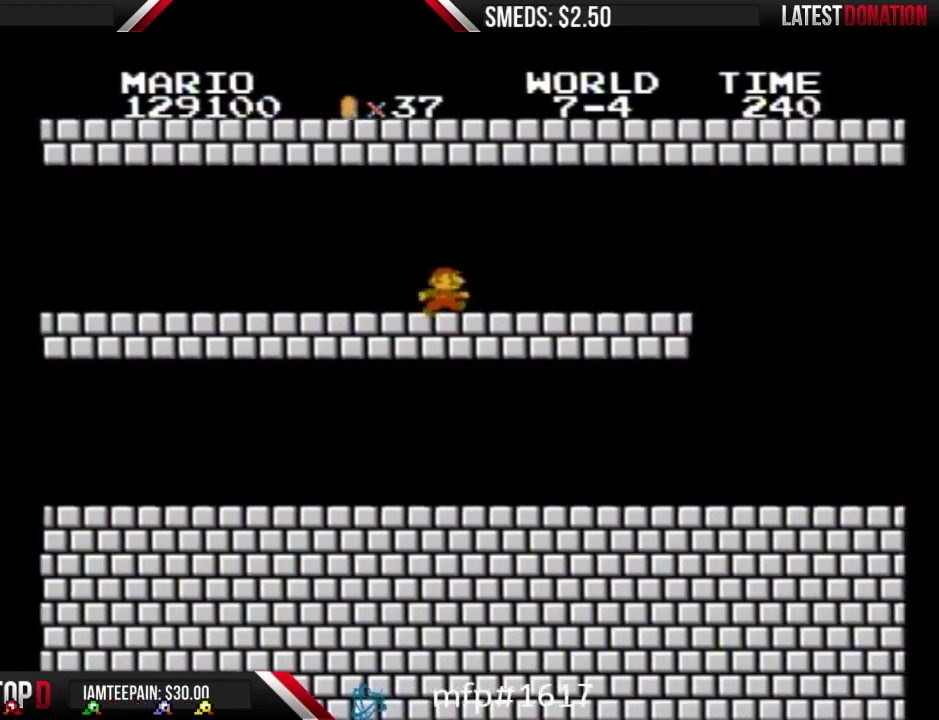
{"buttons": ["B", "DPAD_RIGHT"], "events": []}
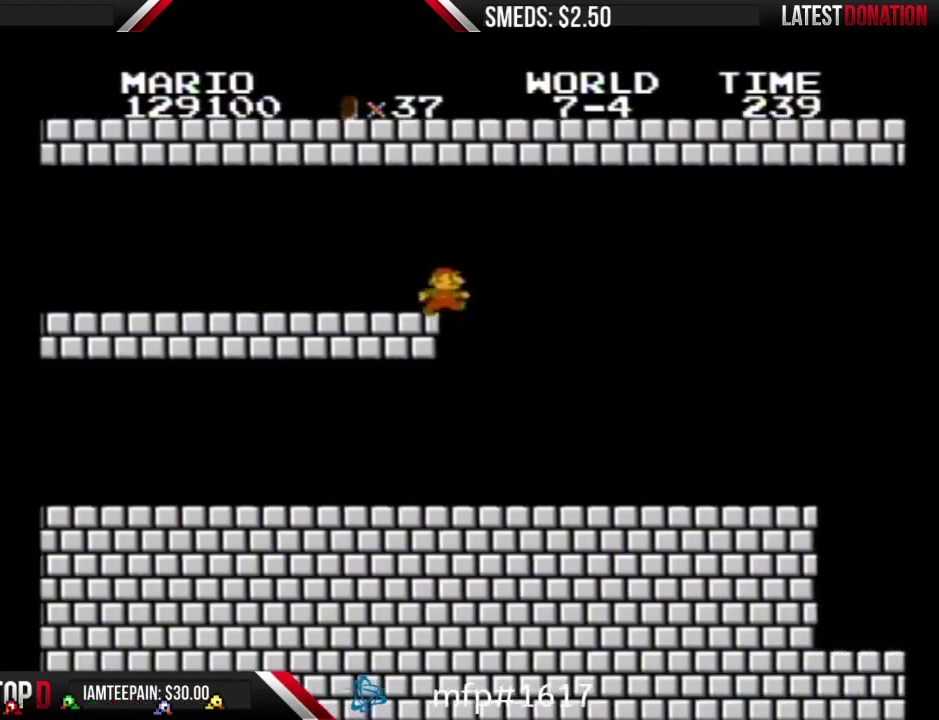
{"buttons": ["B", "DPAD_RIGHT"], "events": []}
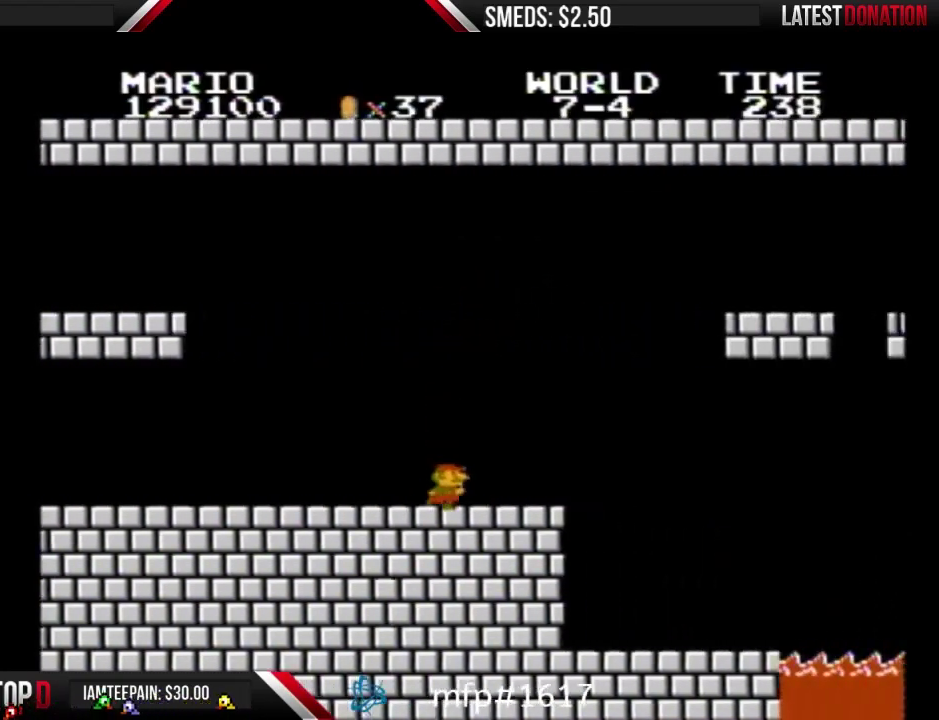
{"buttons": ["A", "B", "DPAD_LEFT"], "events": [[367, "DPAD_RIGHT", "up"], [400, "DPAD_LEFT", "down"], [467, "A", "down"]]}
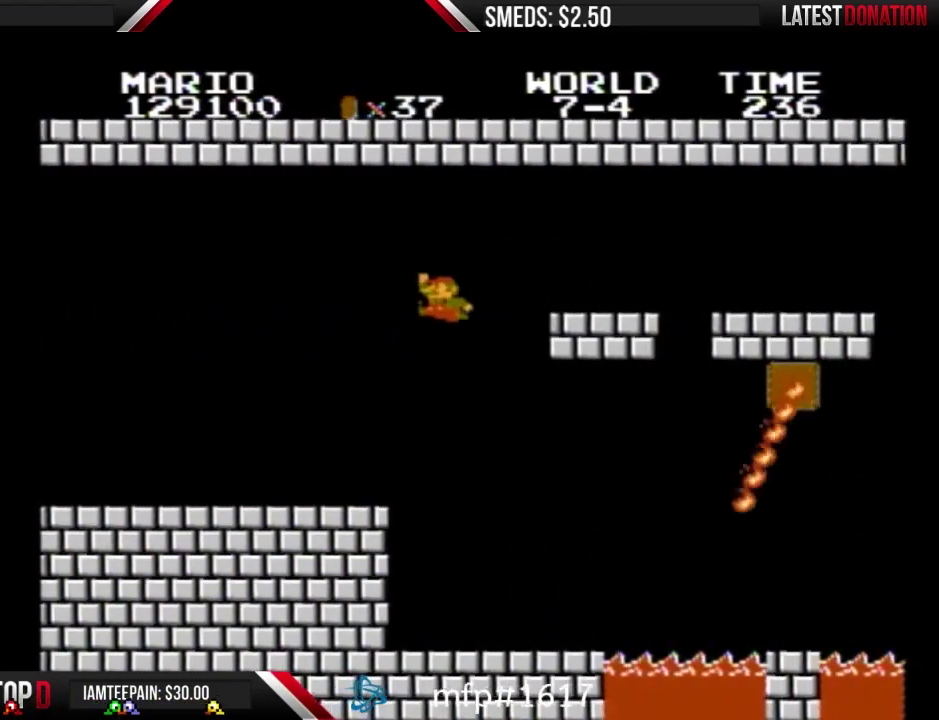
{"buttons": ["A", "B", "DPAD_LEFT"], "events": []}
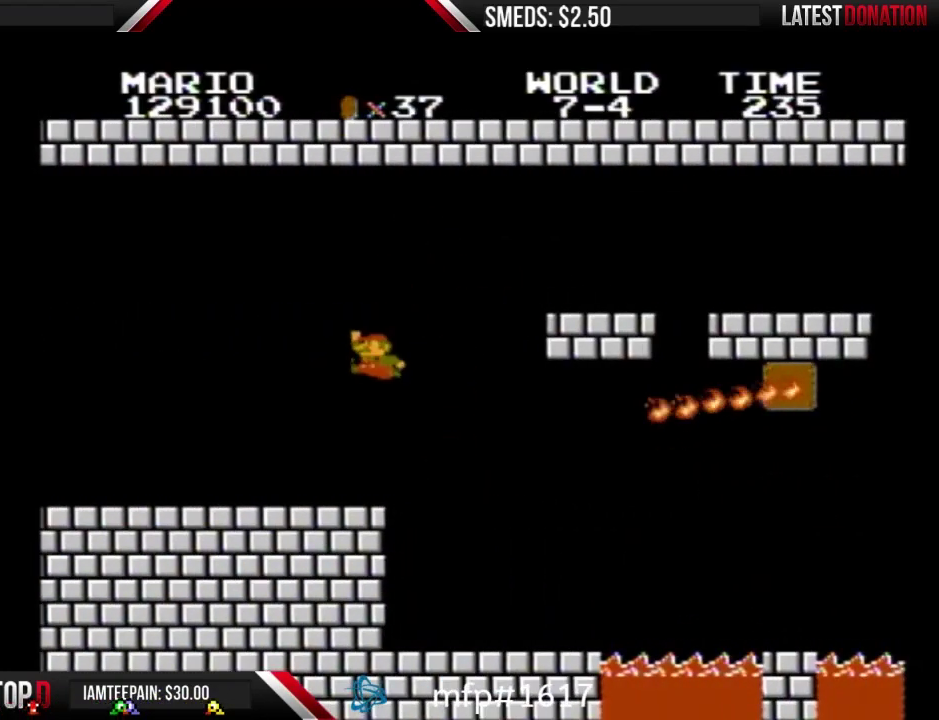
{"buttons": ["B", "DPAD_RIGHT"], "events": [[133, "A", "up"], [333, "DPAD_LEFT", "up"], [467, "DPAD_RIGHT", "down"]]}
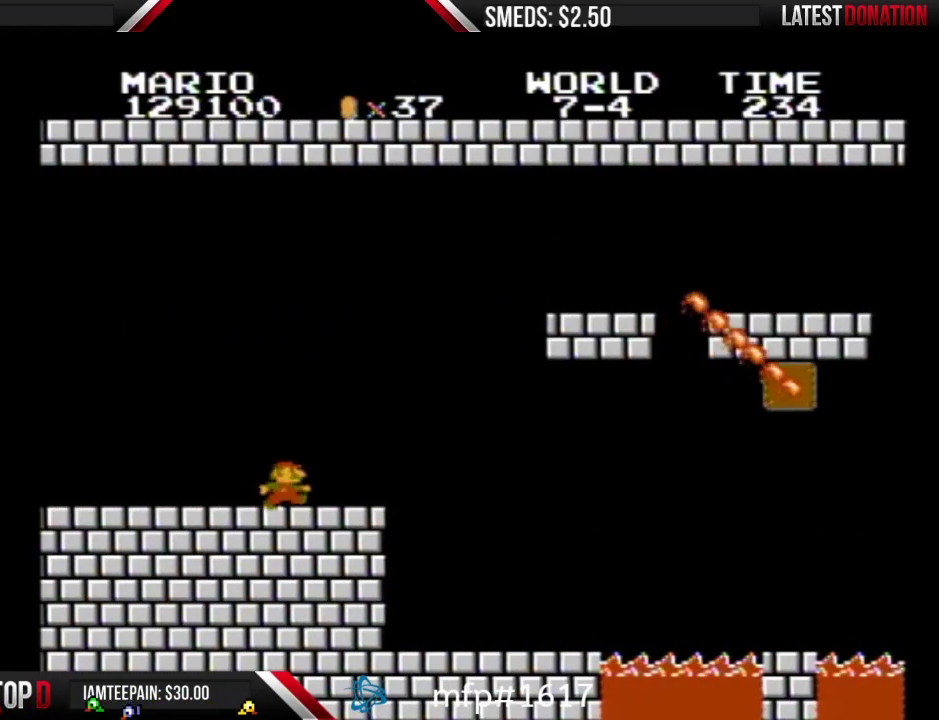
{"buttons": ["B", "DPAD_RIGHT"], "events": []}
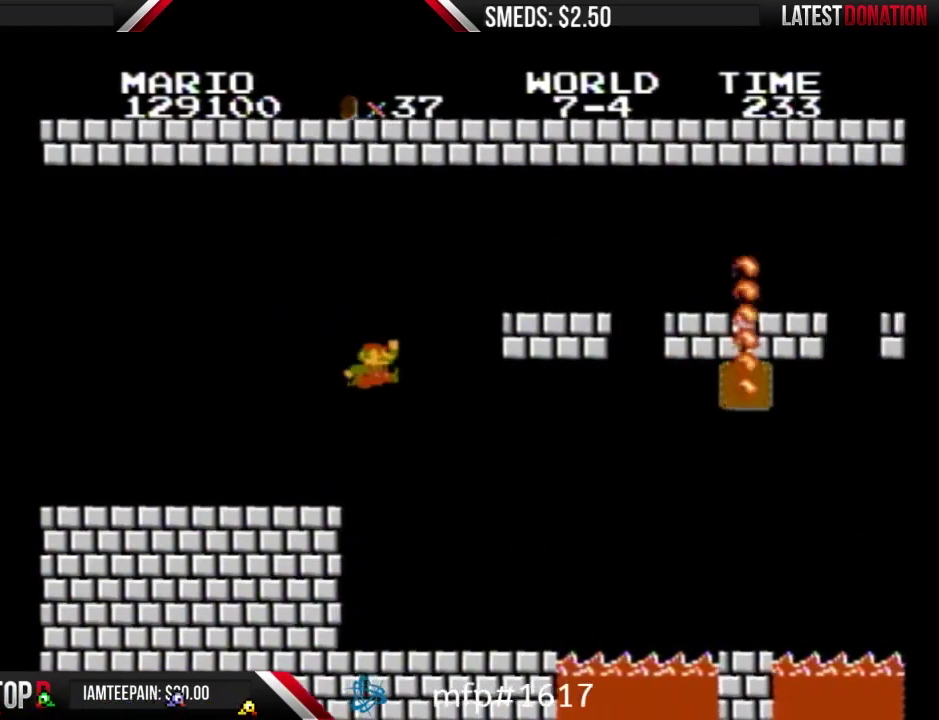
{"buttons": ["B"], "events": [[33, "A", "down"], [467, "A", "up"], [500, "DPAD_RIGHT", "up"]]}
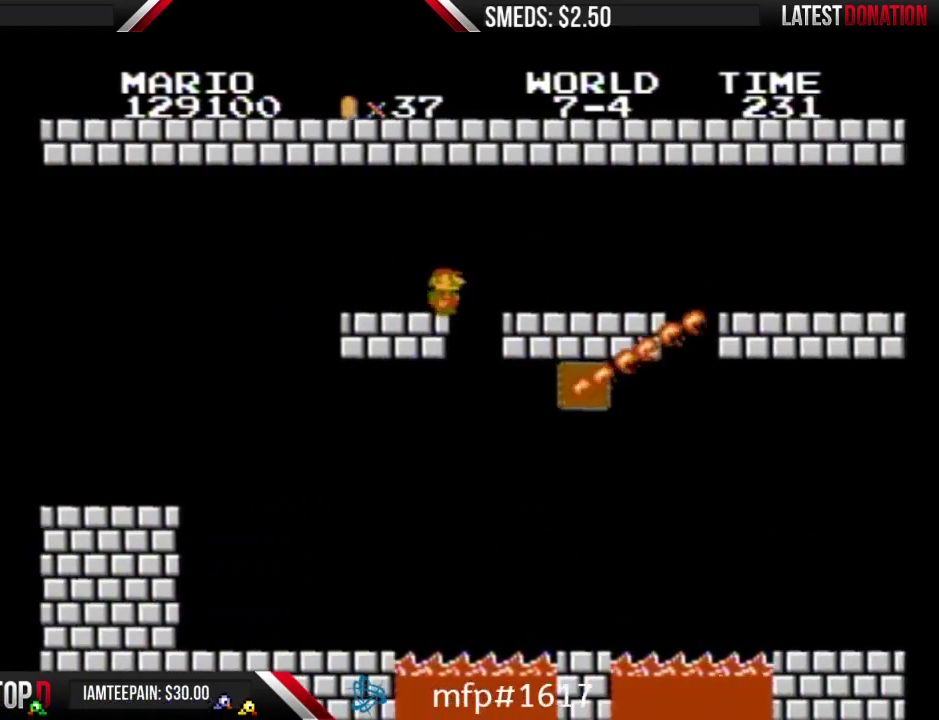
{"buttons": ["B", "DPAD_RIGHT"], "events": [[33, "DPAD_LEFT", "down"], [100, "DPAD_LEFT", "up"], [133, "DPAD_RIGHT", "down"]]}
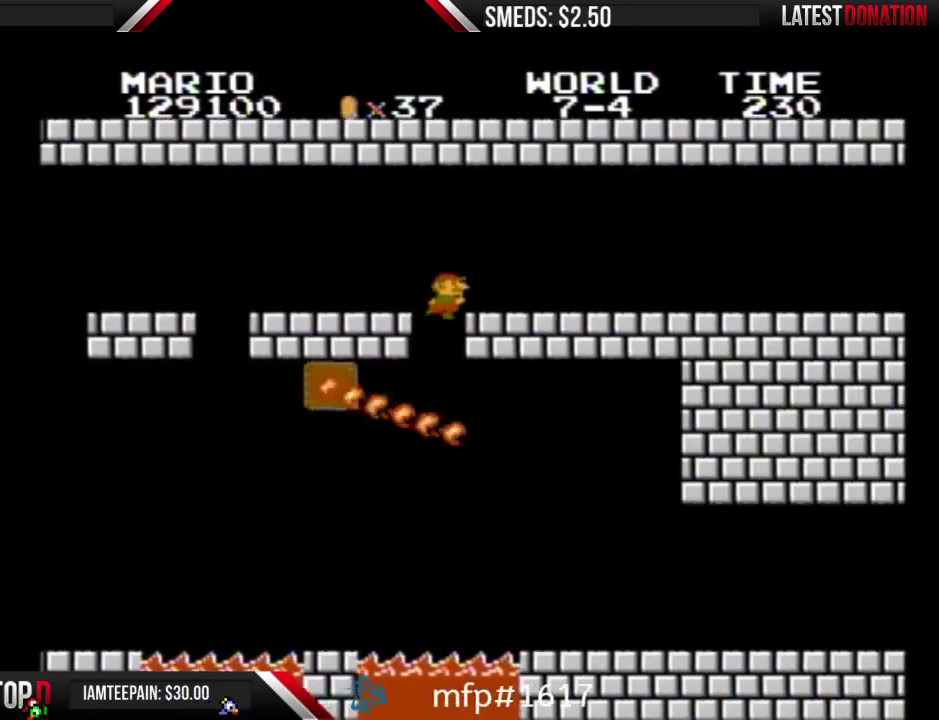
{"buttons": ["B", "DPAD_RIGHT"], "events": []}
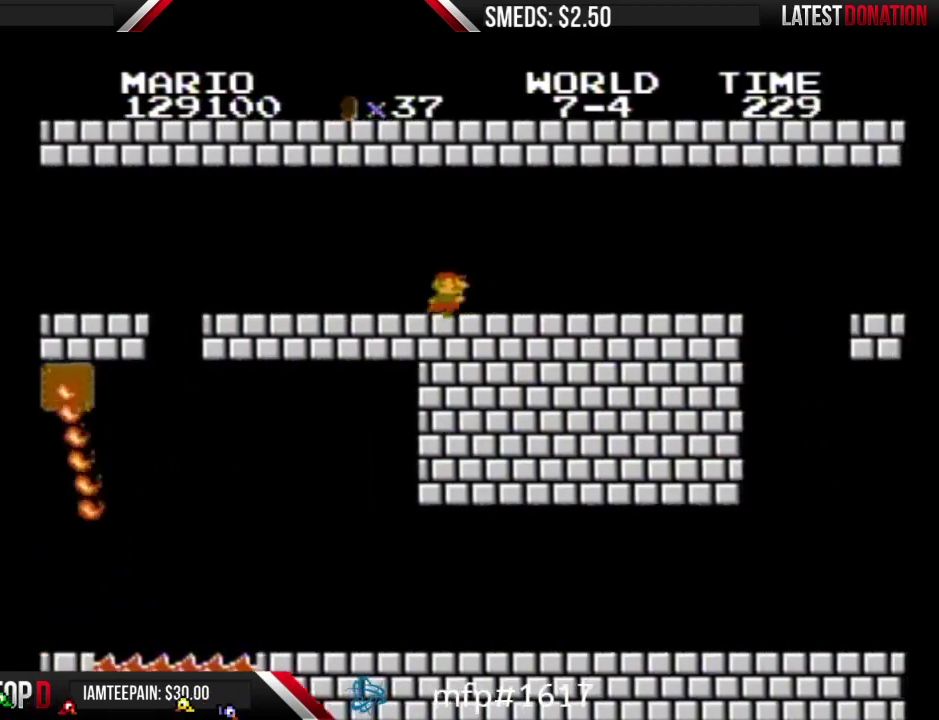
{"buttons": ["B", "DPAD_RIGHT"], "events": []}
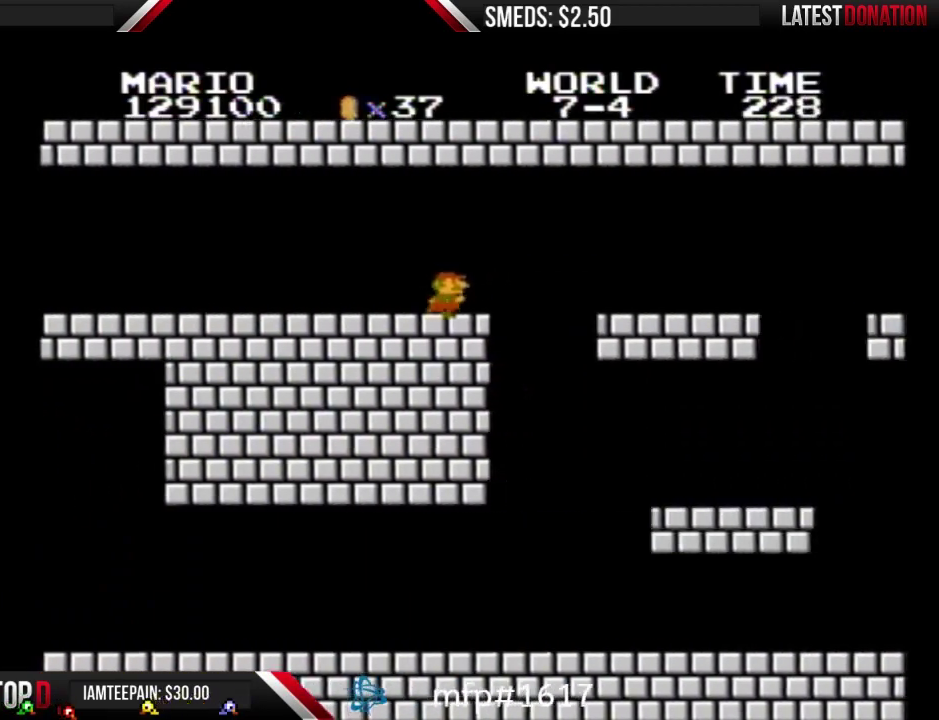
{"buttons": ["B", "DPAD_LEFT"], "events": [[200, "DPAD_LEFT", "down"], [200, "DPAD_RIGHT", "up"]]}
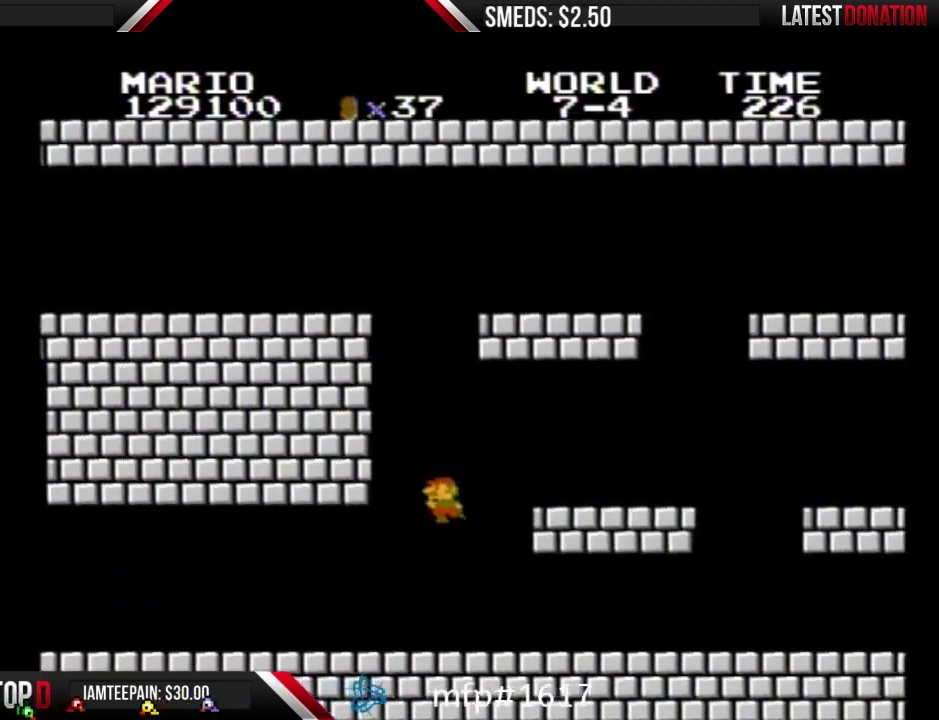
{"buttons": ["B", "DPAD_RIGHT"], "events": [[67, "DPAD_LEFT", "up"], [67, "DPAD_RIGHT", "down"]]}
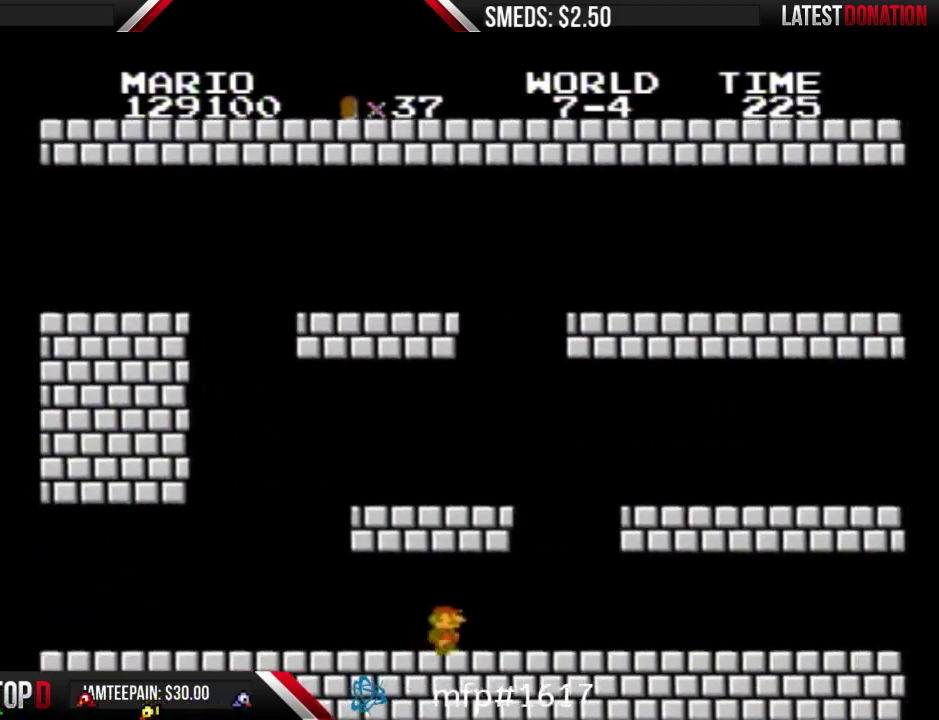
{"buttons": ["B", "DPAD_RIGHT"], "events": []}
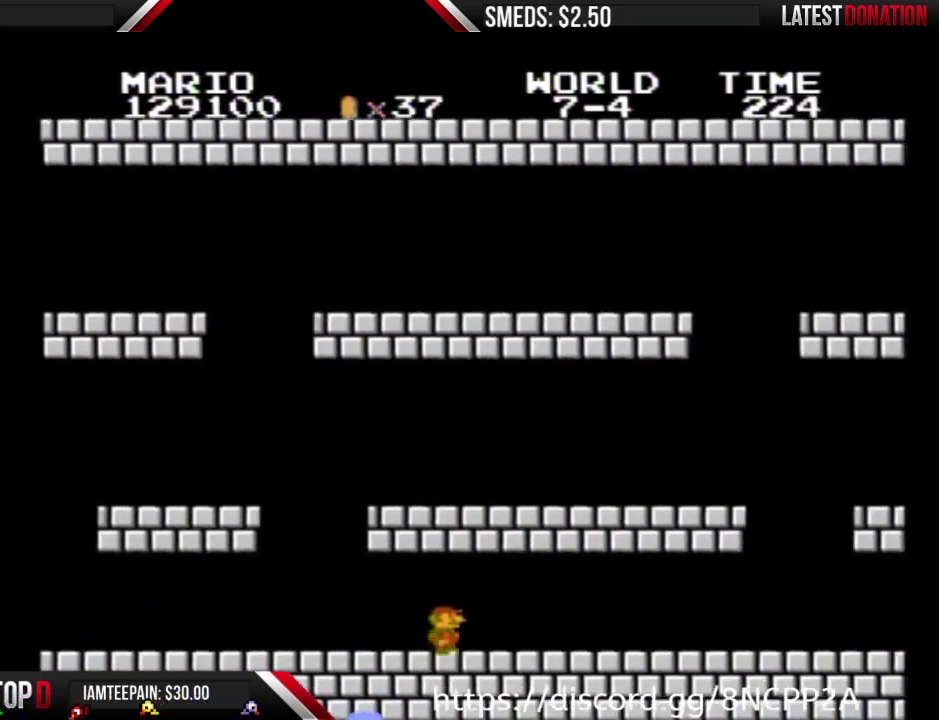
{"buttons": ["B", "DPAD_RIGHT"], "events": []}
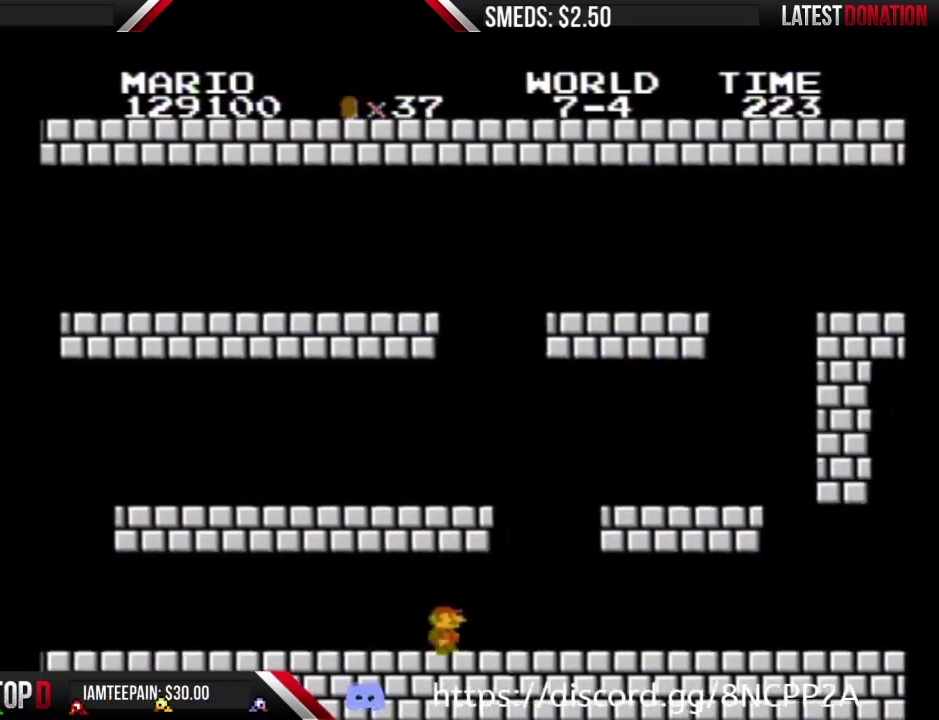
{"buttons": ["B", "DPAD_RIGHT"], "events": []}
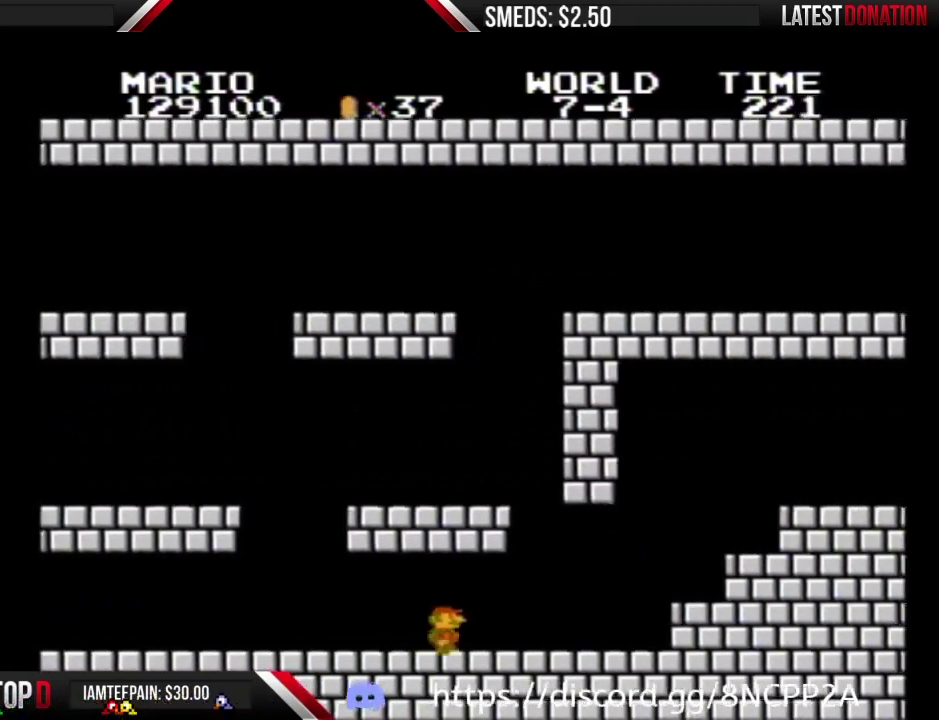
{"buttons": ["A", "B", "DPAD_RIGHT"], "events": [[500, "A", "down"]]}
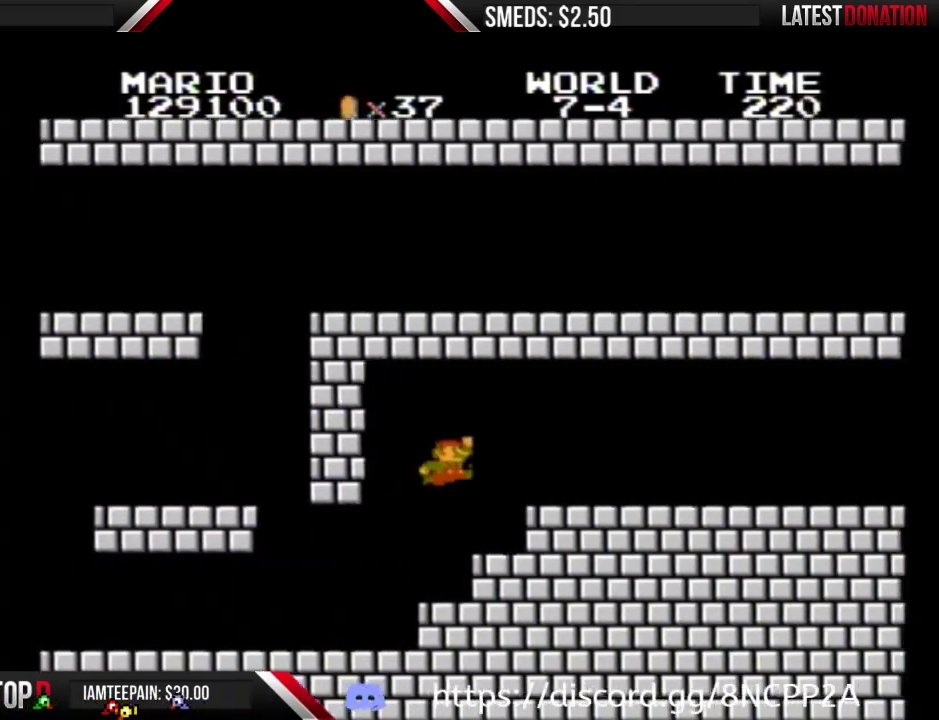
{"buttons": ["B", "DPAD_RIGHT"], "events": [[200, "A", "up"]]}
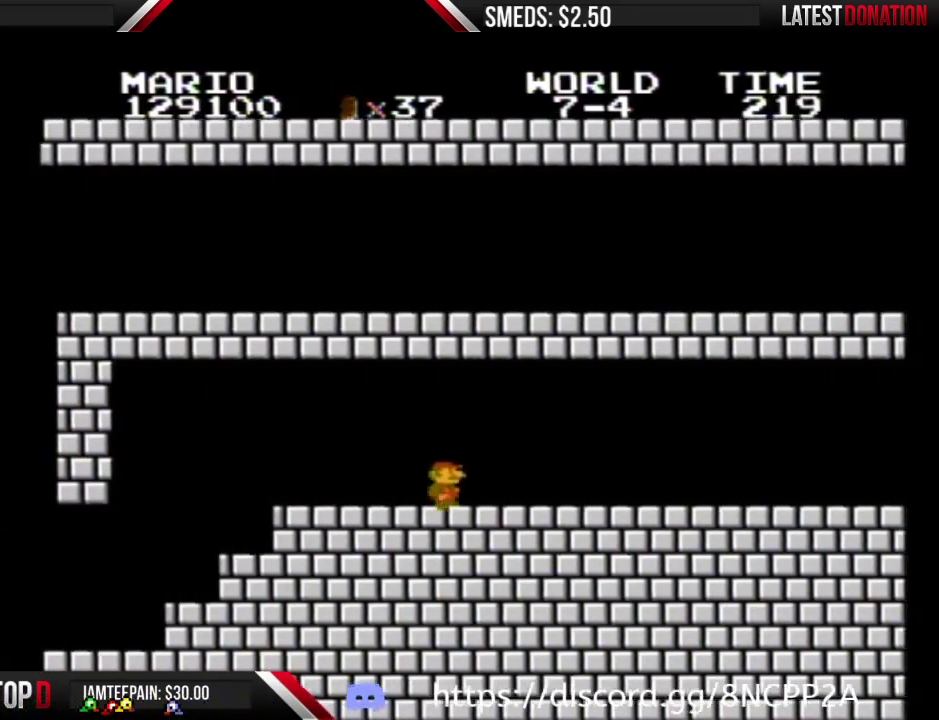
{"buttons": ["B", "DPAD_RIGHT"], "events": []}
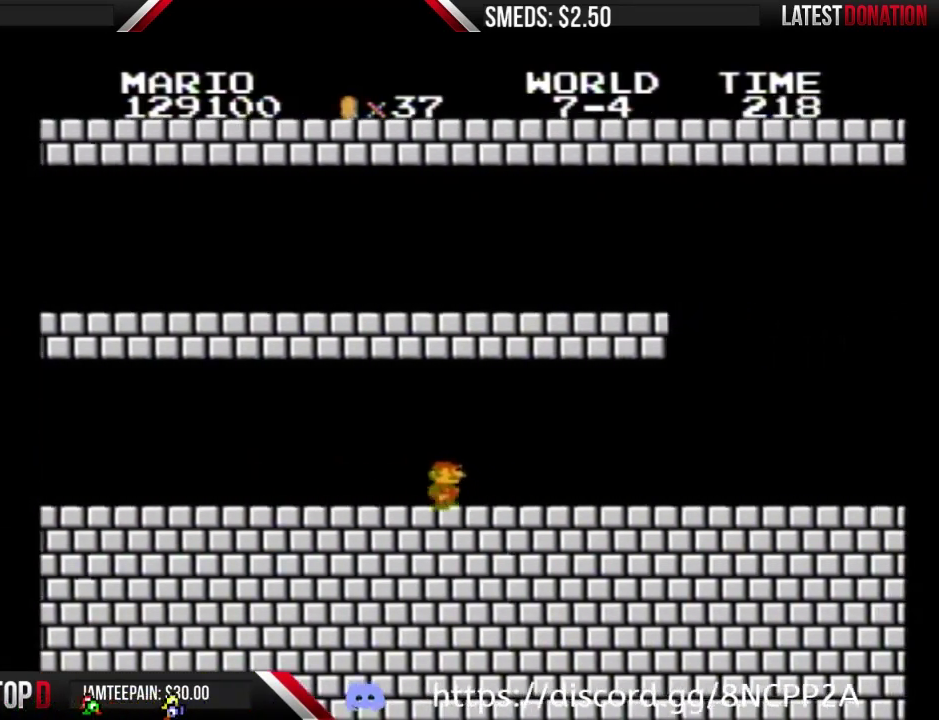
{"buttons": ["B", "DPAD_RIGHT"], "events": []}
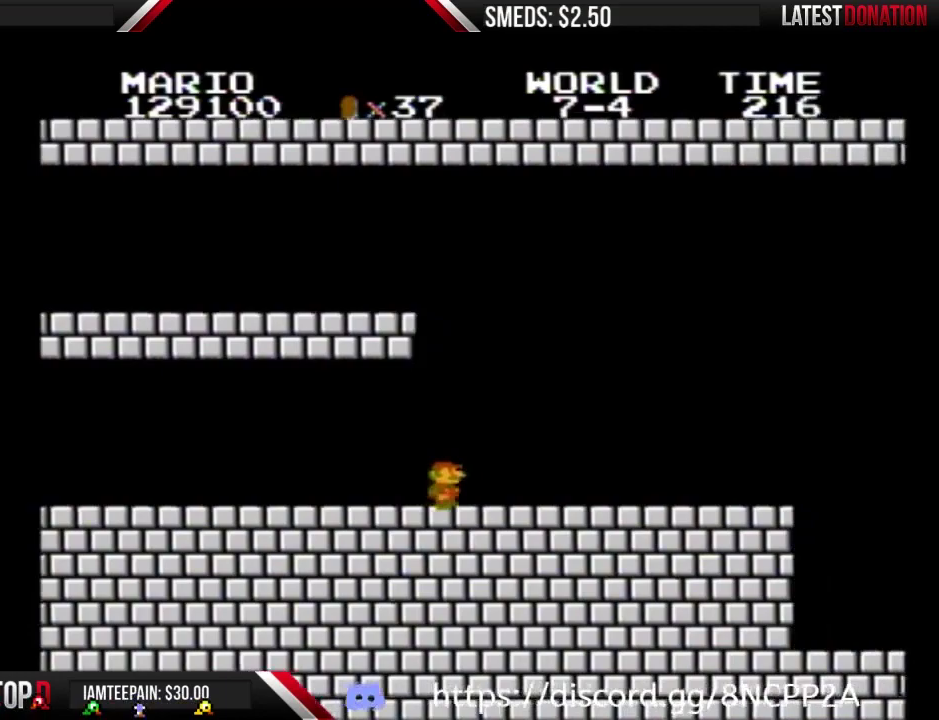
{"buttons": ["B", "DPAD_RIGHT"], "events": []}
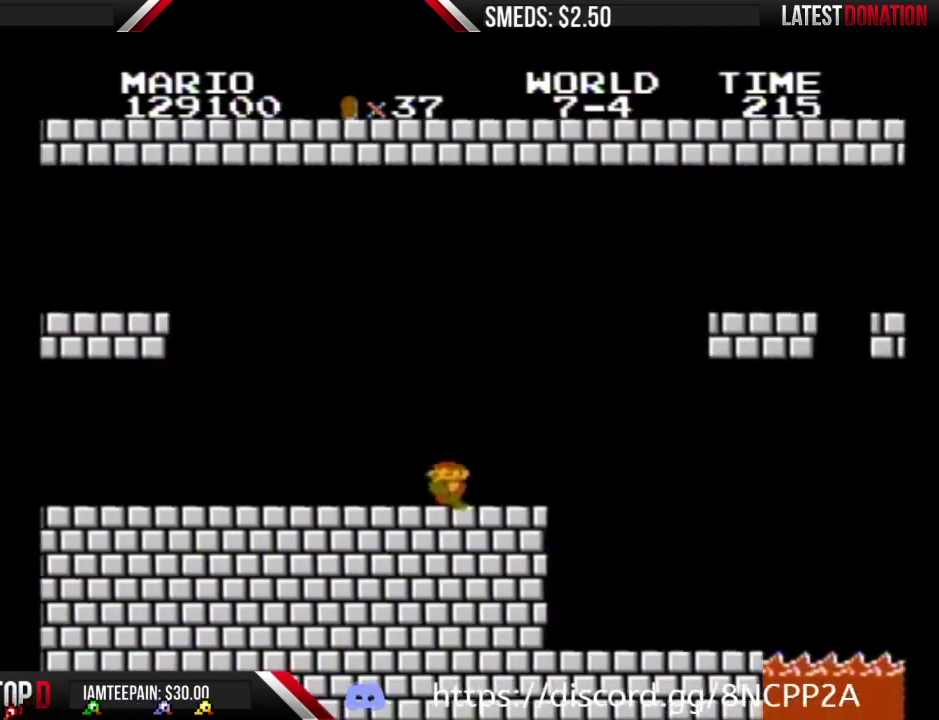
{"buttons": ["B", "DPAD_LEFT"], "events": [[67, "DPAD_RIGHT", "up"], [167, "DPAD_LEFT", "down"]]}
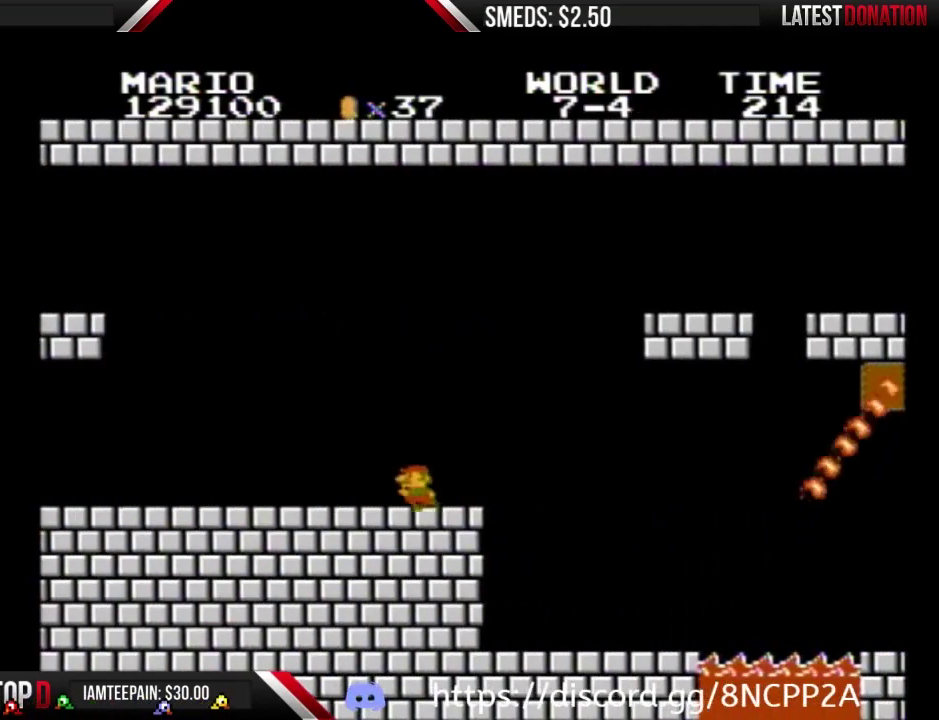
{"buttons": ["B", "DPAD_RIGHT"], "events": [[400, "DPAD_LEFT", "up"], [500, "DPAD_RIGHT", "down"]]}